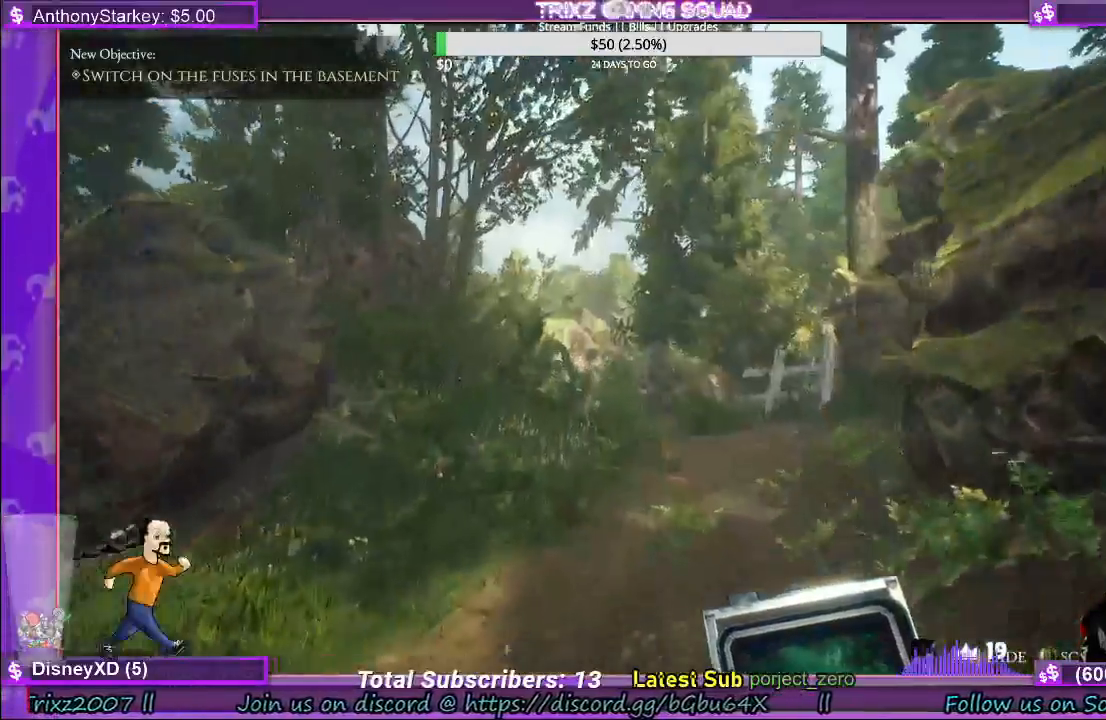
Gameplay with keyboard and mouse; each line is a JSON object with the keys and mouse buttons held at the frame after it. "events" lists presses ("down") and releases ("up") of "a", "ctrl", "d", "e", "f", "q", "r", "s", "shift", "space", "tab", "w", "mouse_left", "mouse_wheel", "mouse_right" and "mouse_mb4" between this image and that frame as [ms after this image, input, new state], when the widget could be followed in between. "mouse_left", "mouse_wheel", "mouse_right", "mouse_mb4" = the "left", "wheel", "right", "mb4" buttons of the "mouse" list. No other keys are recorded. "wheel" means that the mouse wheel is clicked or scrolled. Mouse movement is not recorded.
{"keys": ["shift", "w"], "mouse": [], "events": []}
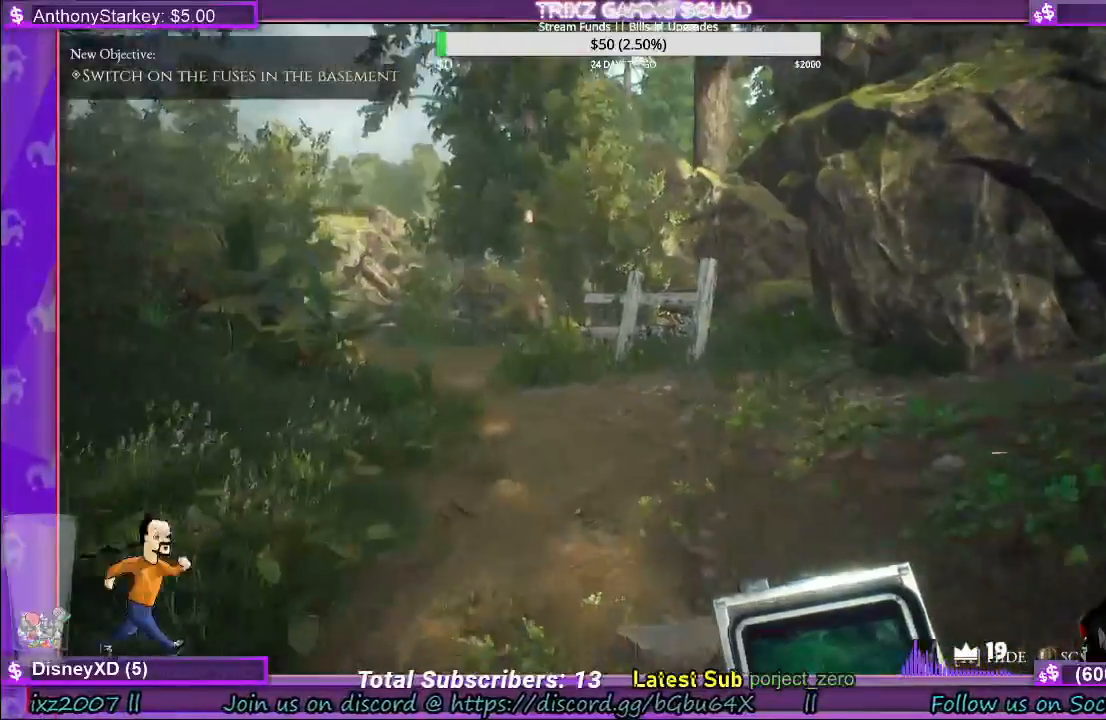
{"keys": ["shift", "w"], "mouse": [], "events": []}
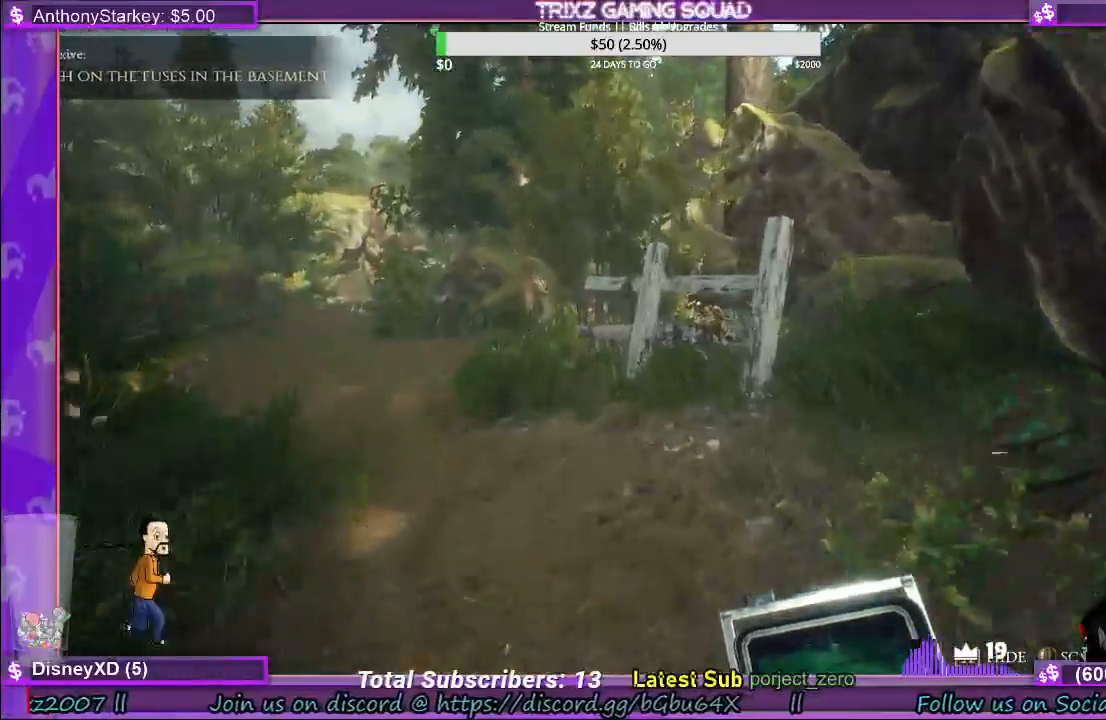
{"keys": ["shift", "w"], "mouse": [], "events": []}
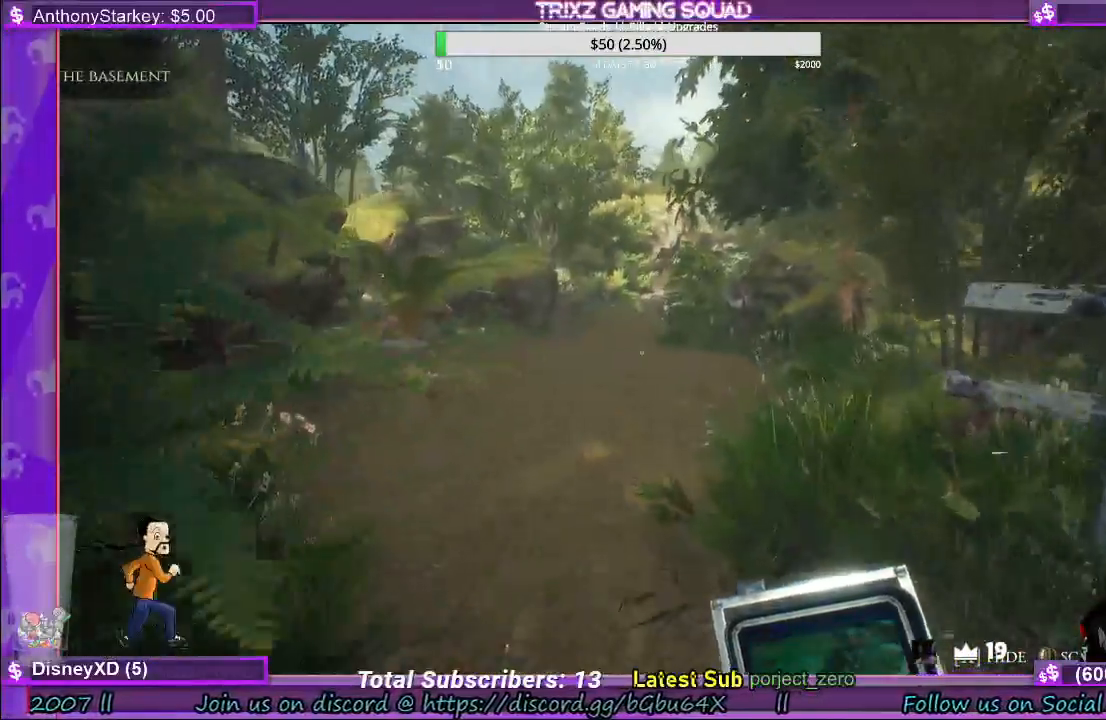
{"keys": ["shift", "w"], "mouse": [], "events": []}
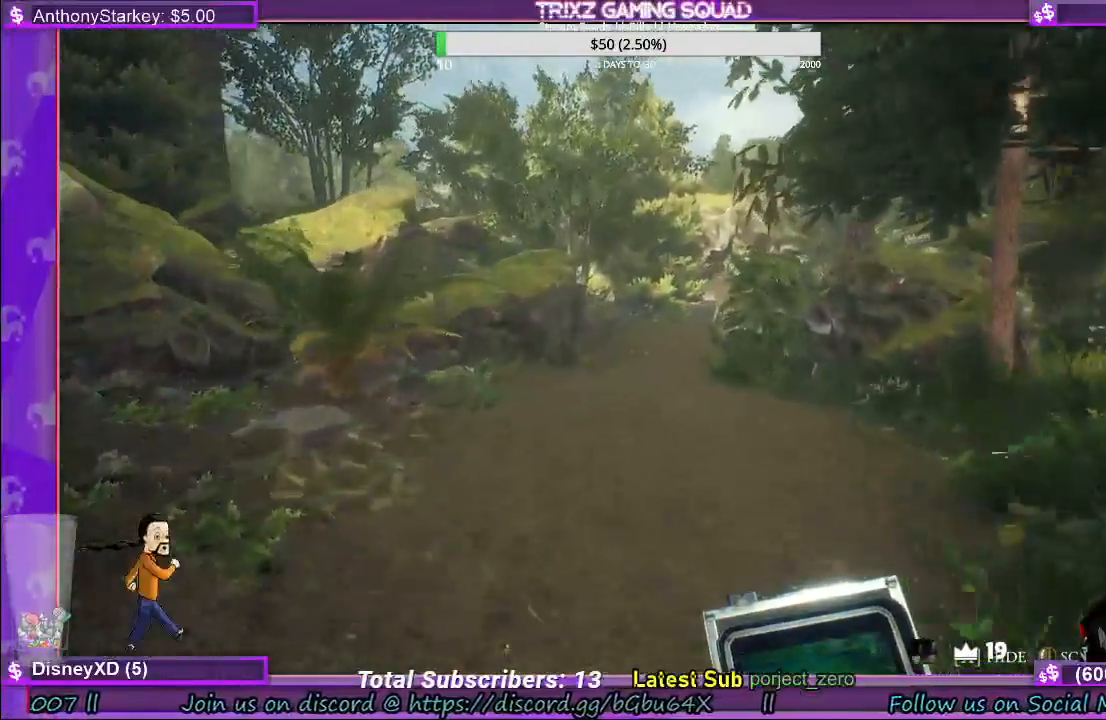
{"keys": ["shift", "w"], "mouse": [], "events": [[217, "a", "down"], [317, "a", "up"]]}
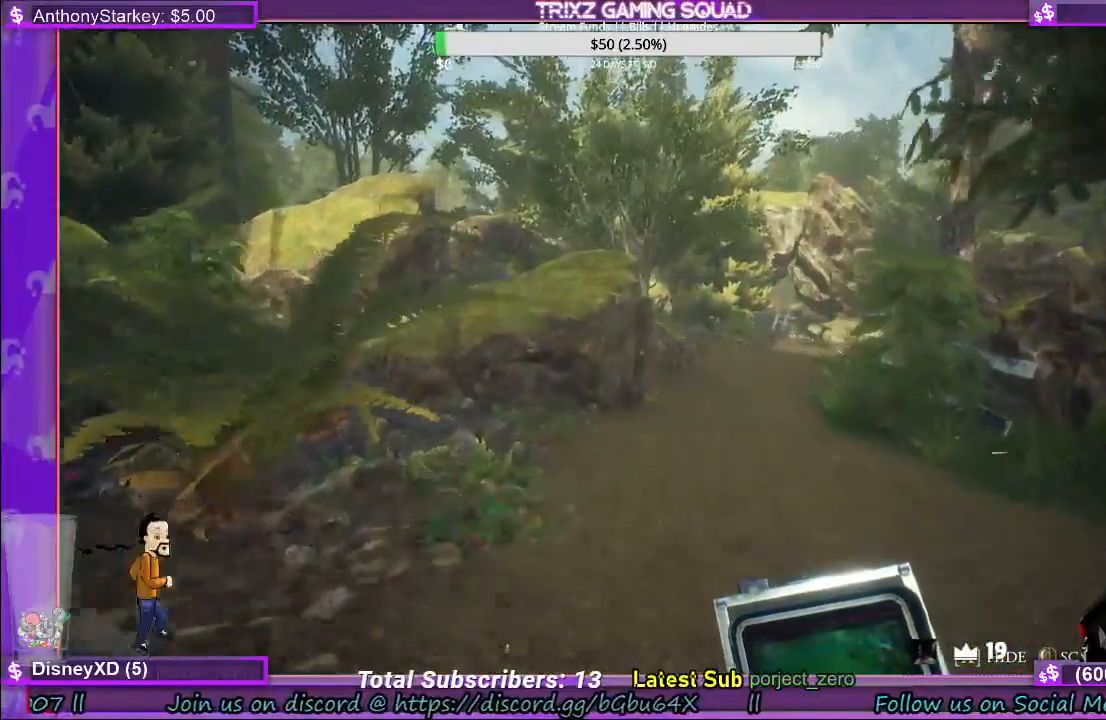
{"keys": ["d", "shift", "w"], "mouse": [], "events": [[483, "d", "down"]]}
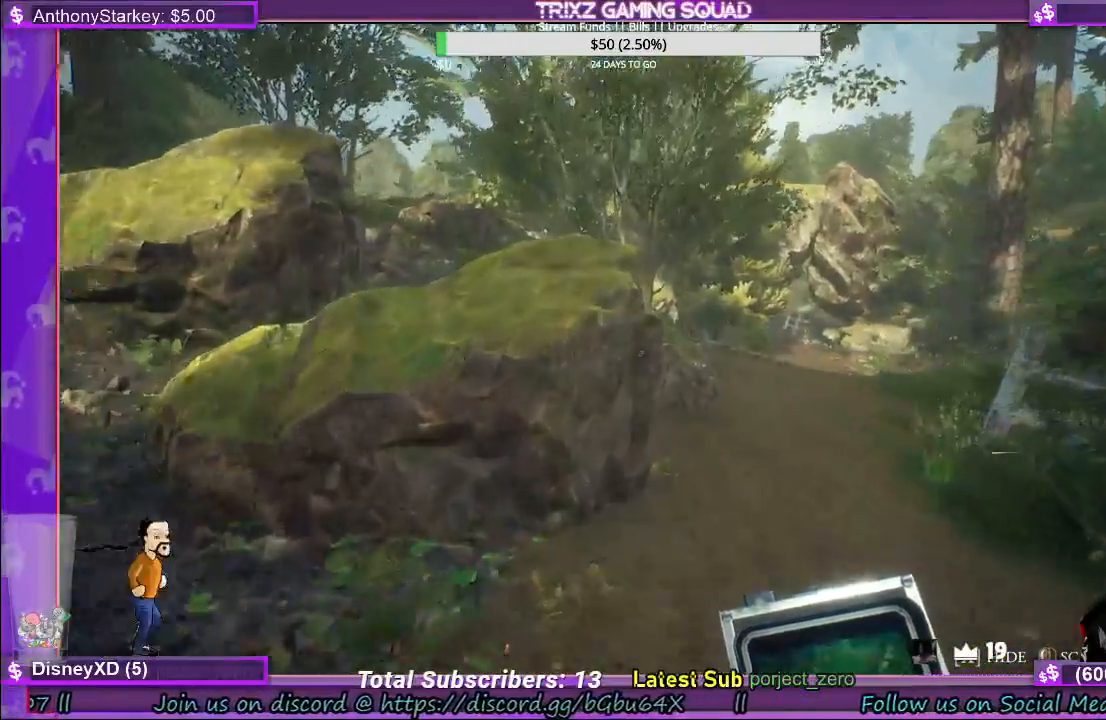
{"keys": ["shift", "w"], "mouse": [], "events": [[100, "d", "up"]]}
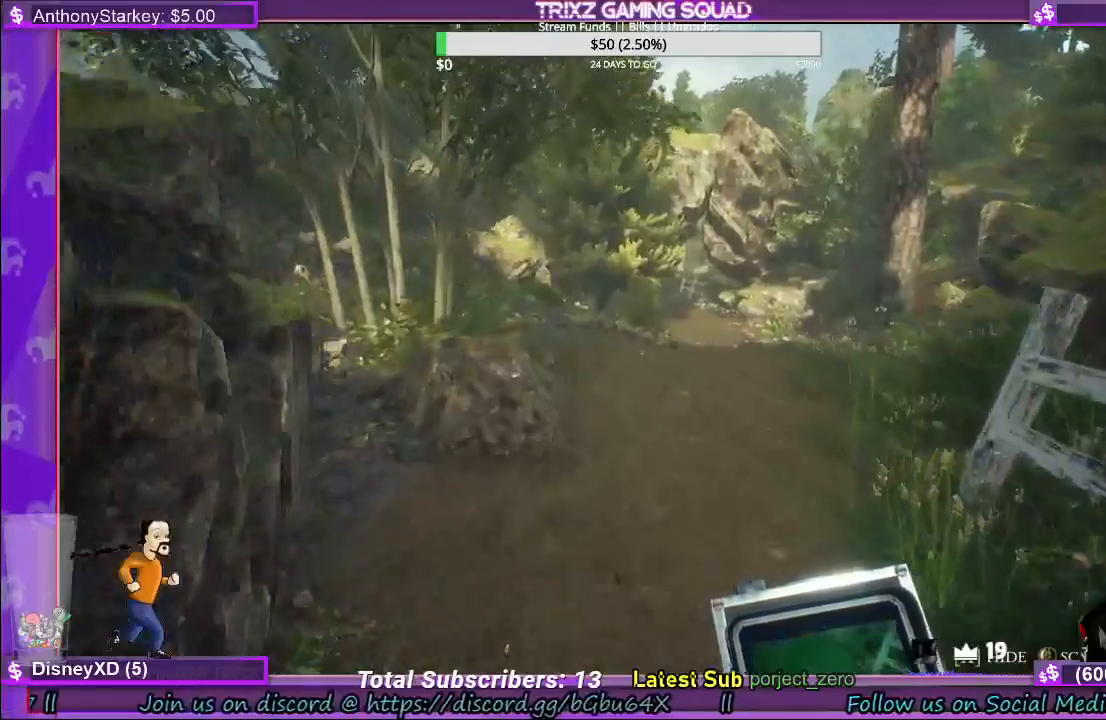
{"keys": ["shift", "w"], "mouse": [], "events": [[250, "d", "down"], [367, "d", "up"]]}
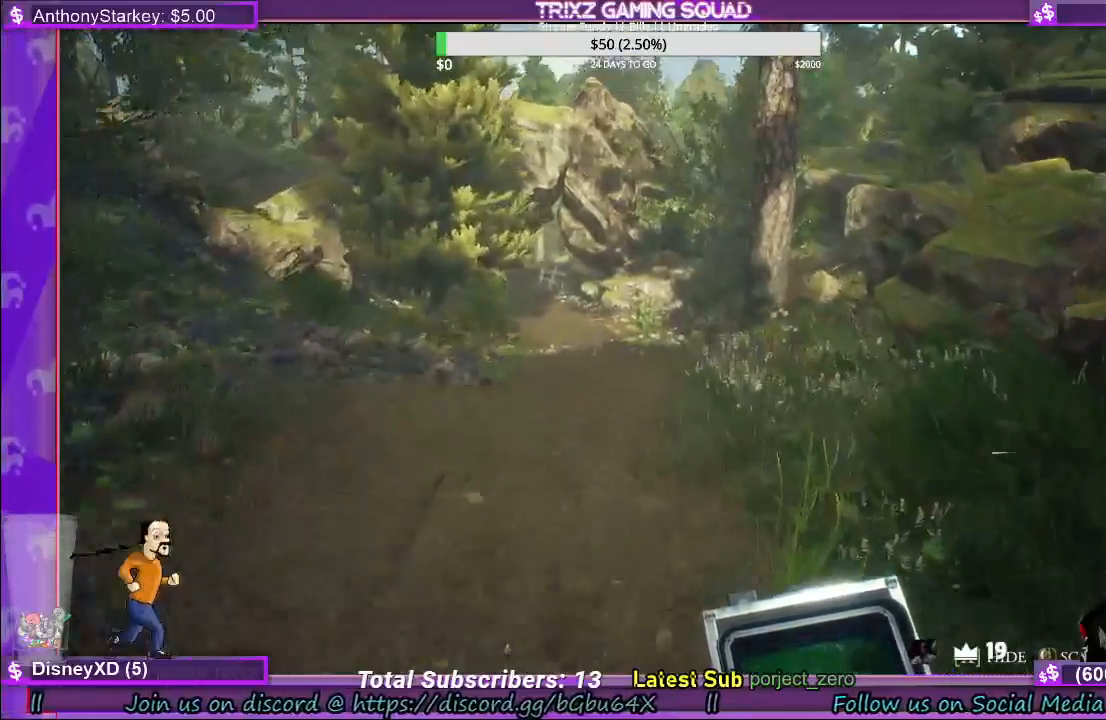
{"keys": ["shift", "w"], "mouse": [], "events": []}
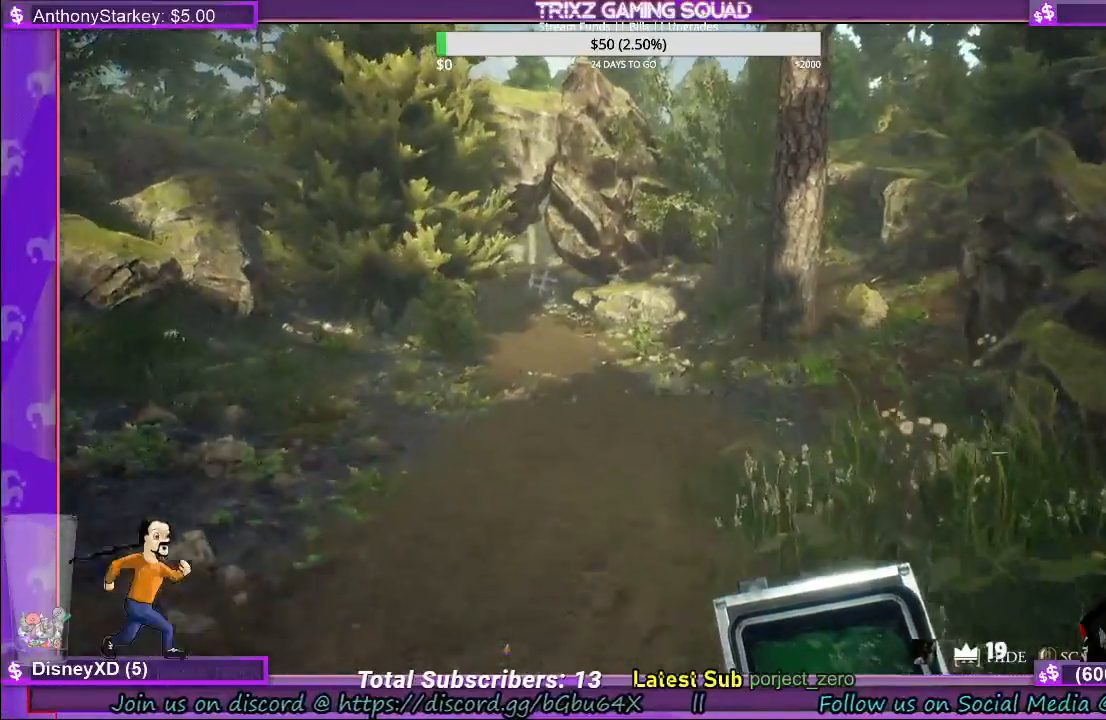
{"keys": ["shift", "w"], "mouse": [], "events": []}
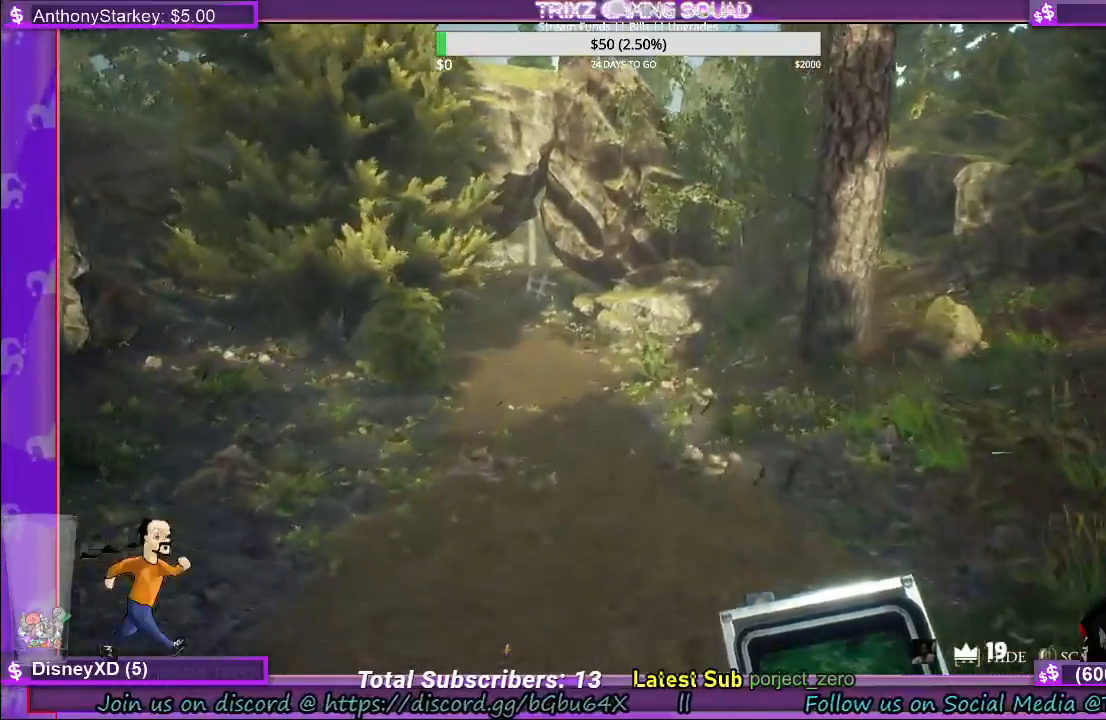
{"keys": ["shift", "w"], "mouse": [], "events": []}
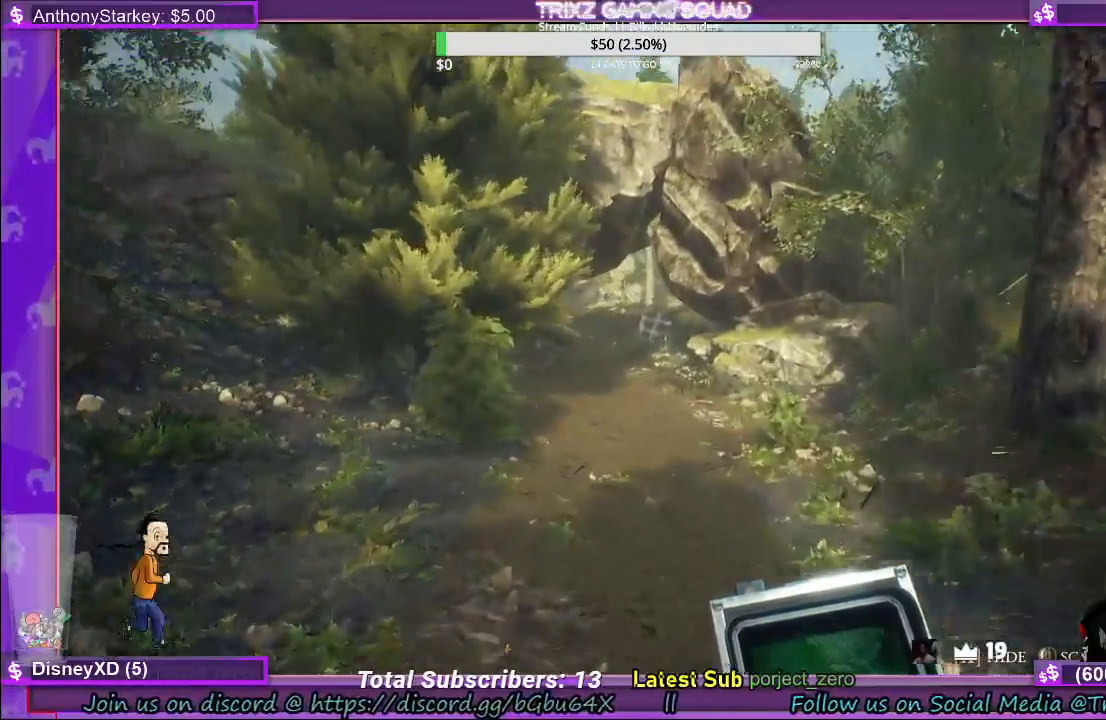
{"keys": ["shift", "w"], "mouse": [], "events": []}
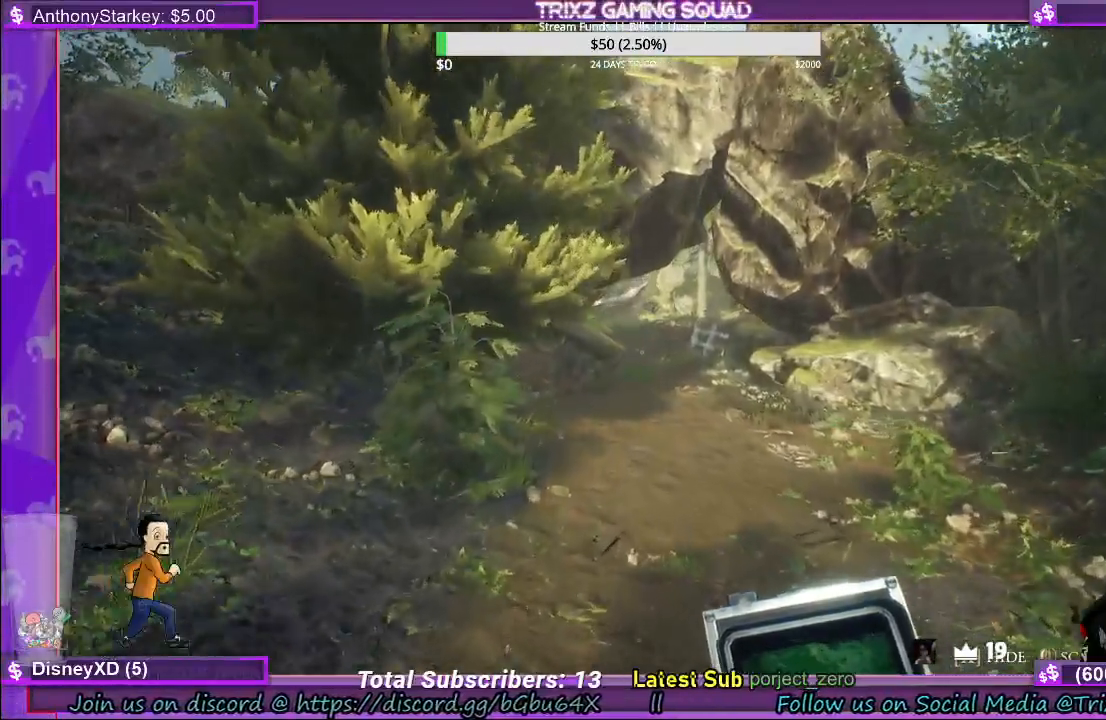
{"keys": ["shift", "w"], "mouse": [], "events": []}
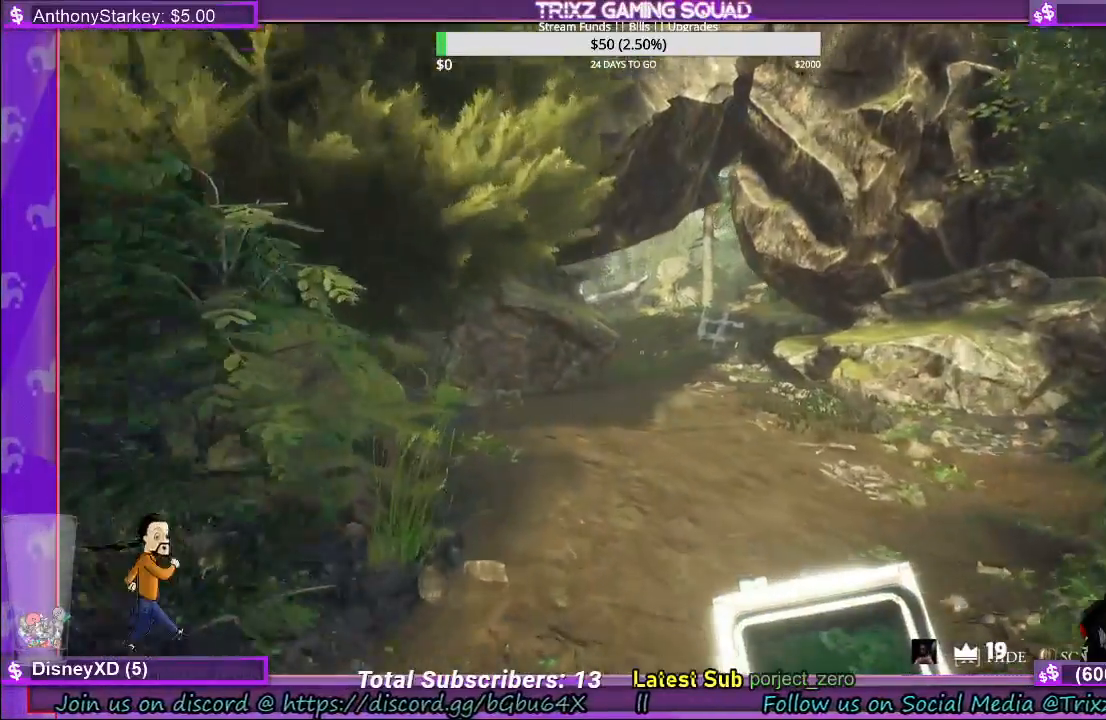
{"keys": ["shift", "w"], "mouse": [], "events": [[283, "d", "down"], [450, "d", "up"]]}
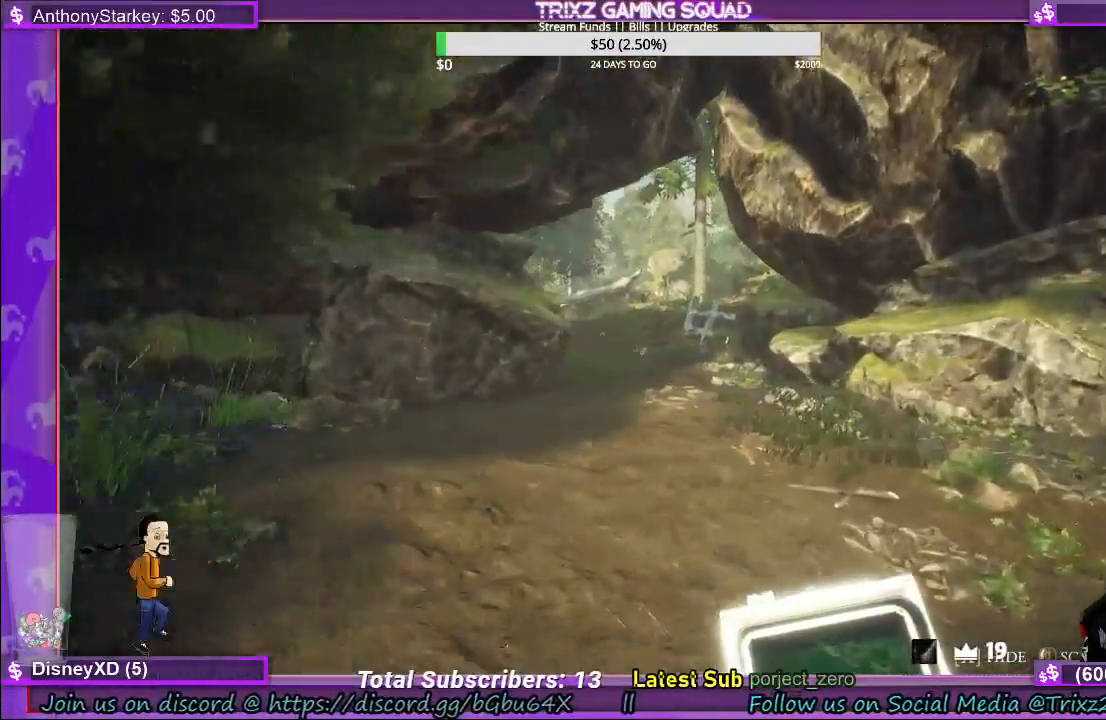
{"keys": ["shift", "w"], "mouse": [], "events": []}
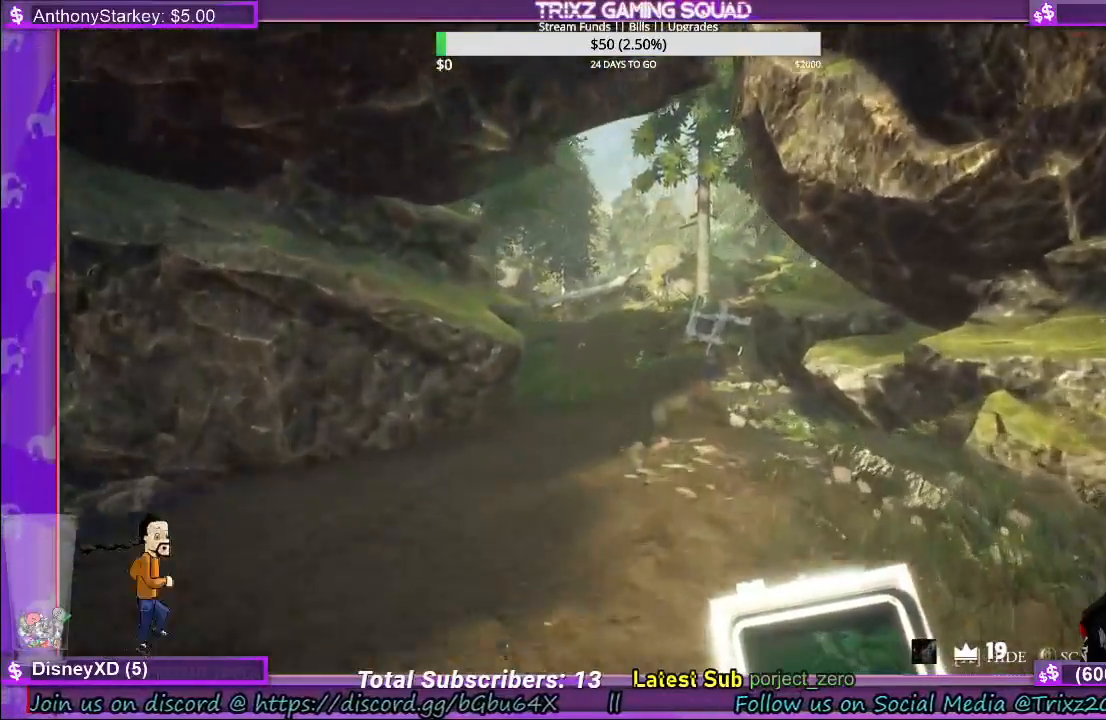
{"keys": ["shift", "w"], "mouse": [], "events": []}
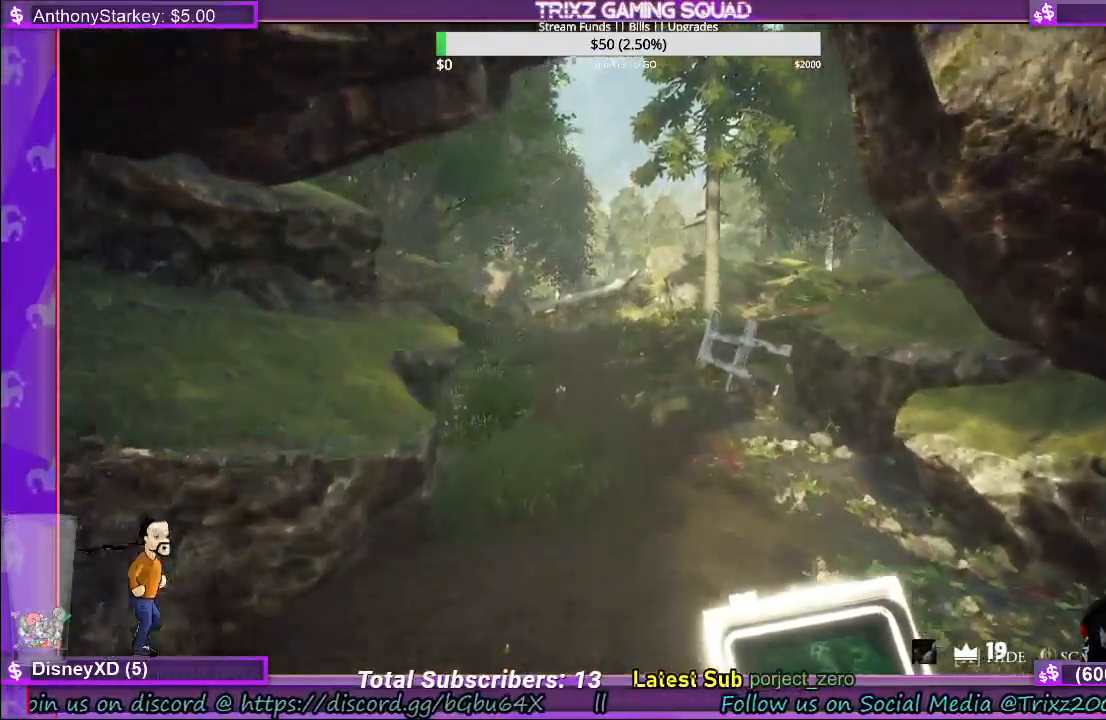
{"keys": ["shift", "w"], "mouse": [], "events": []}
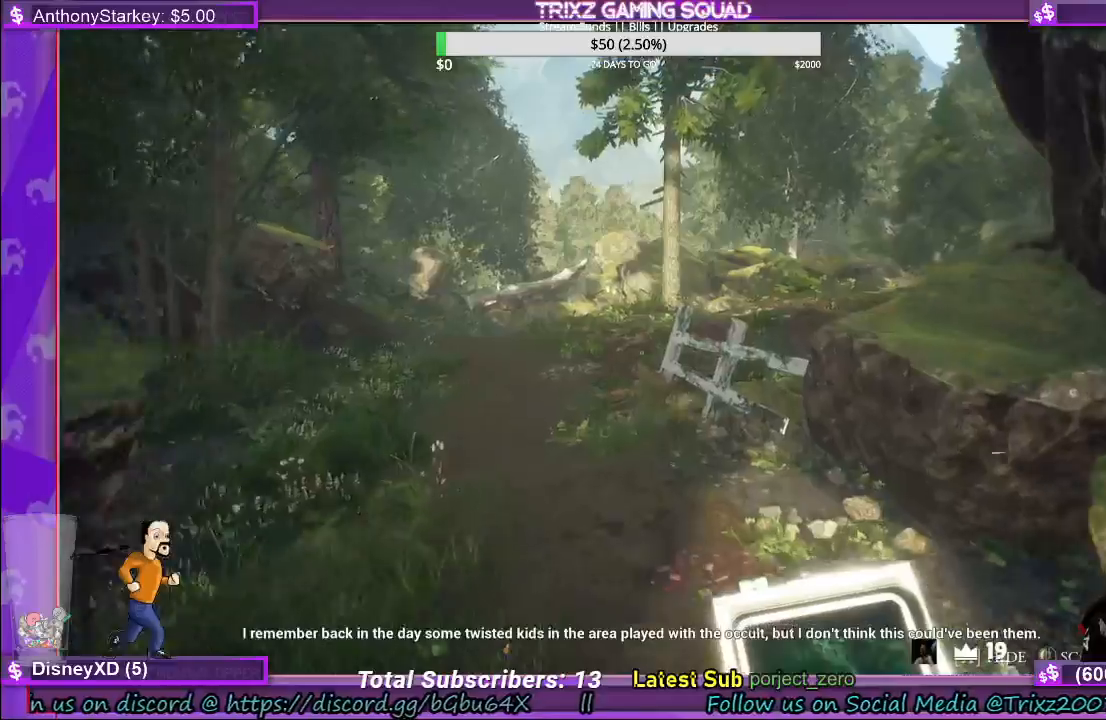
{"keys": ["shift", "w"], "mouse": [], "events": []}
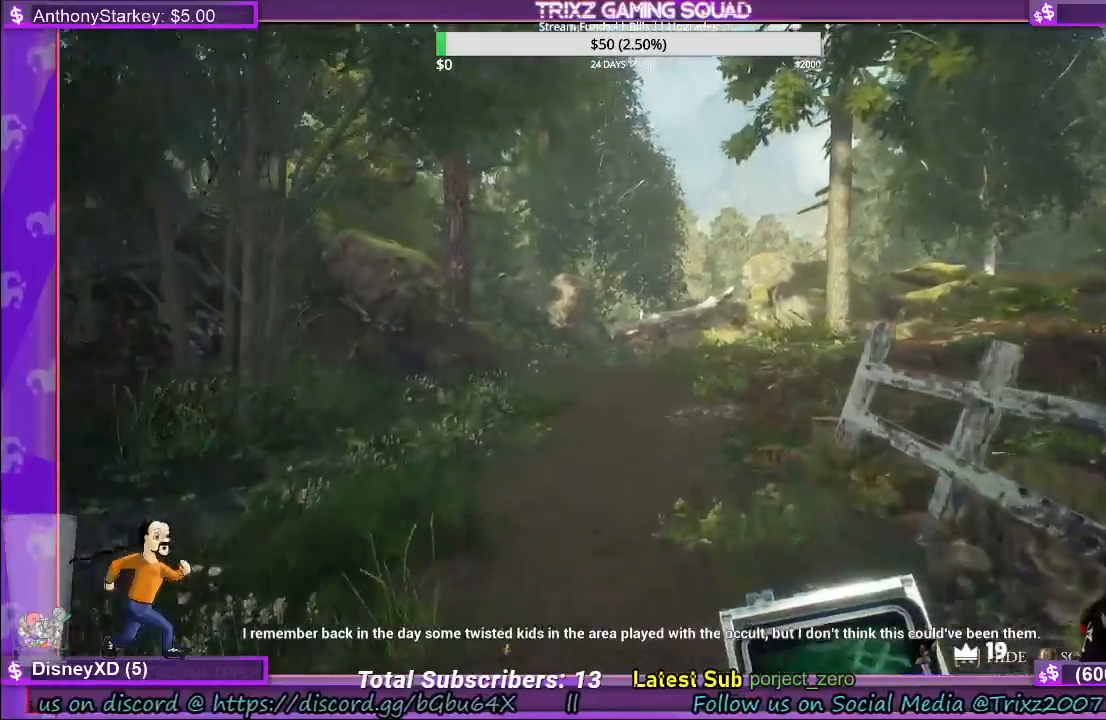
{"keys": ["shift", "w"], "mouse": [], "events": []}
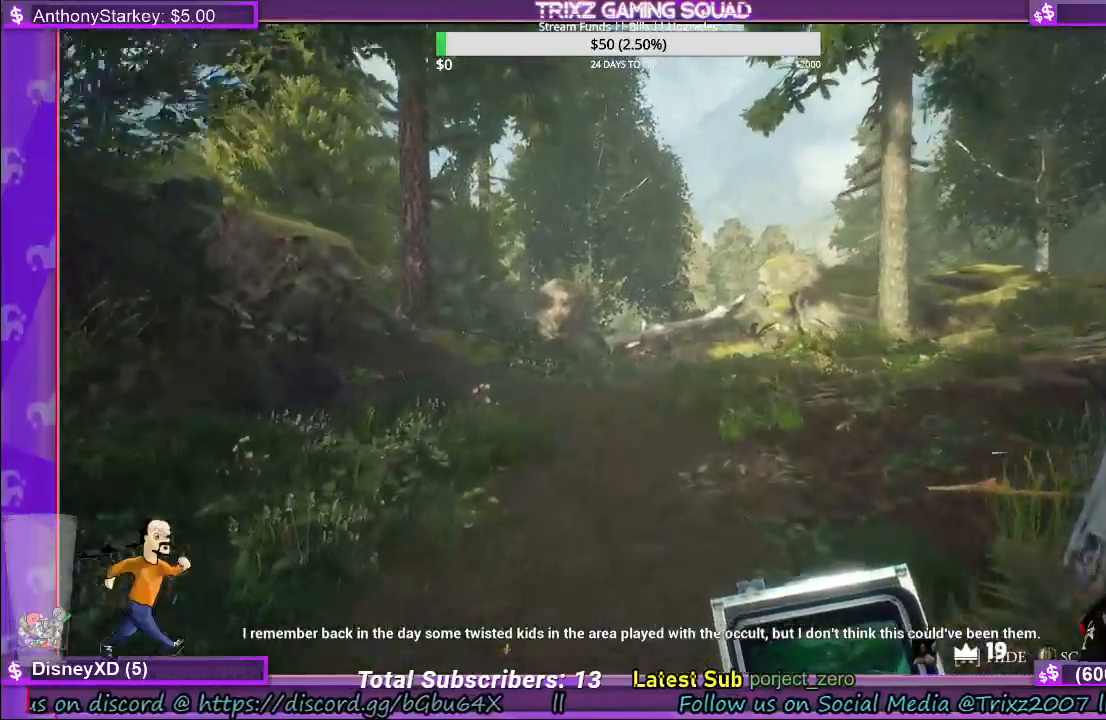
{"keys": ["shift", "w"], "mouse": [], "events": []}
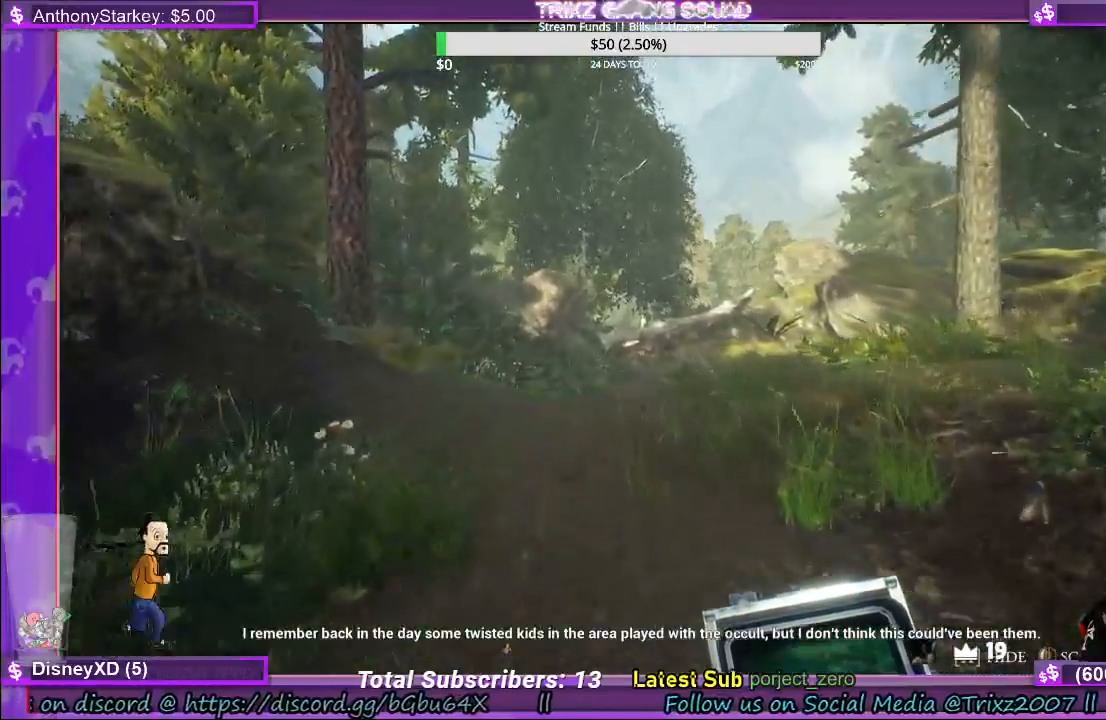
{"keys": ["shift", "w"], "mouse": [], "events": []}
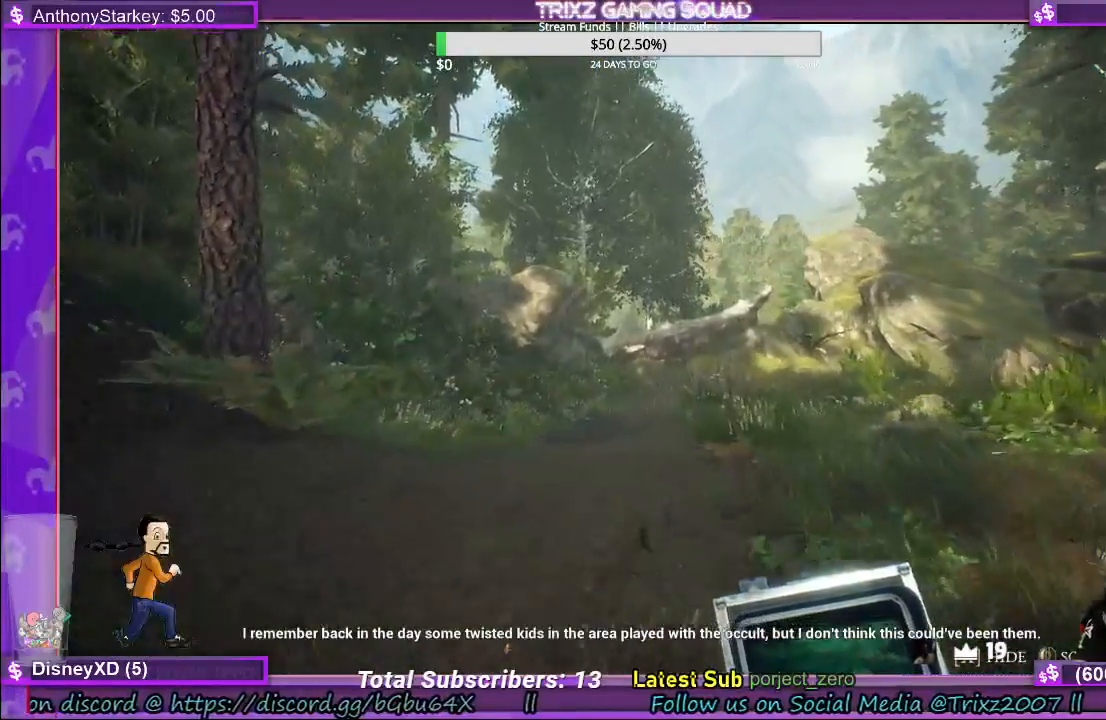
{"keys": ["shift", "w"], "mouse": [], "events": []}
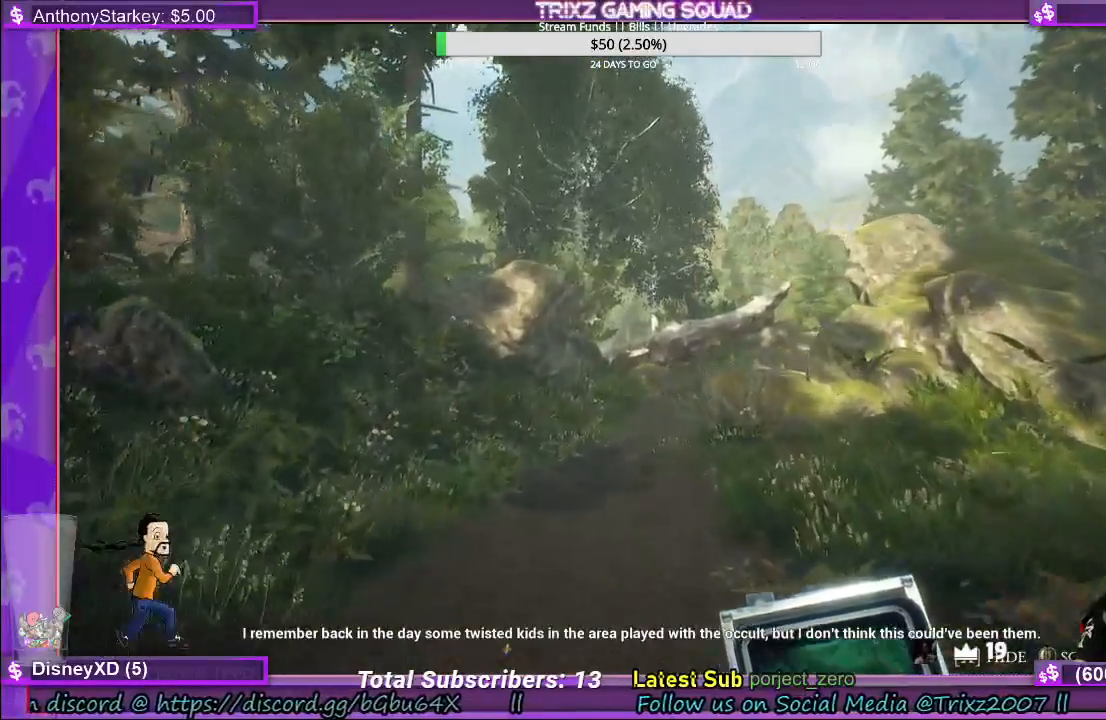
{"keys": ["shift", "w"], "mouse": [], "events": []}
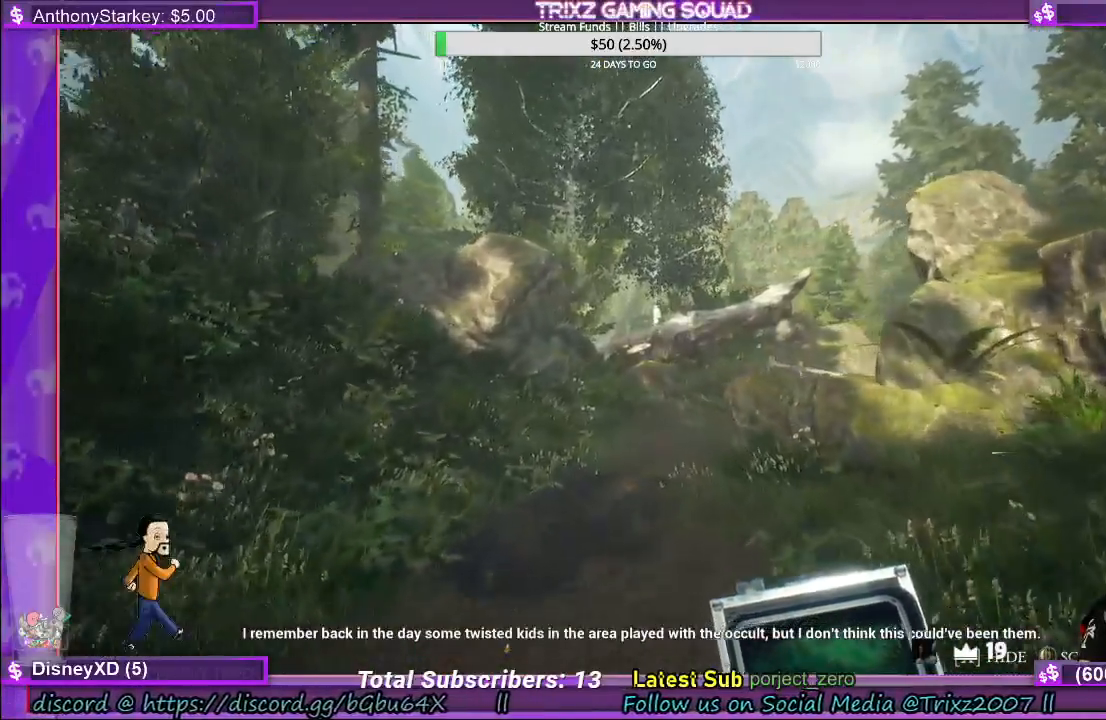
{"keys": ["shift", "w"], "mouse": [], "events": []}
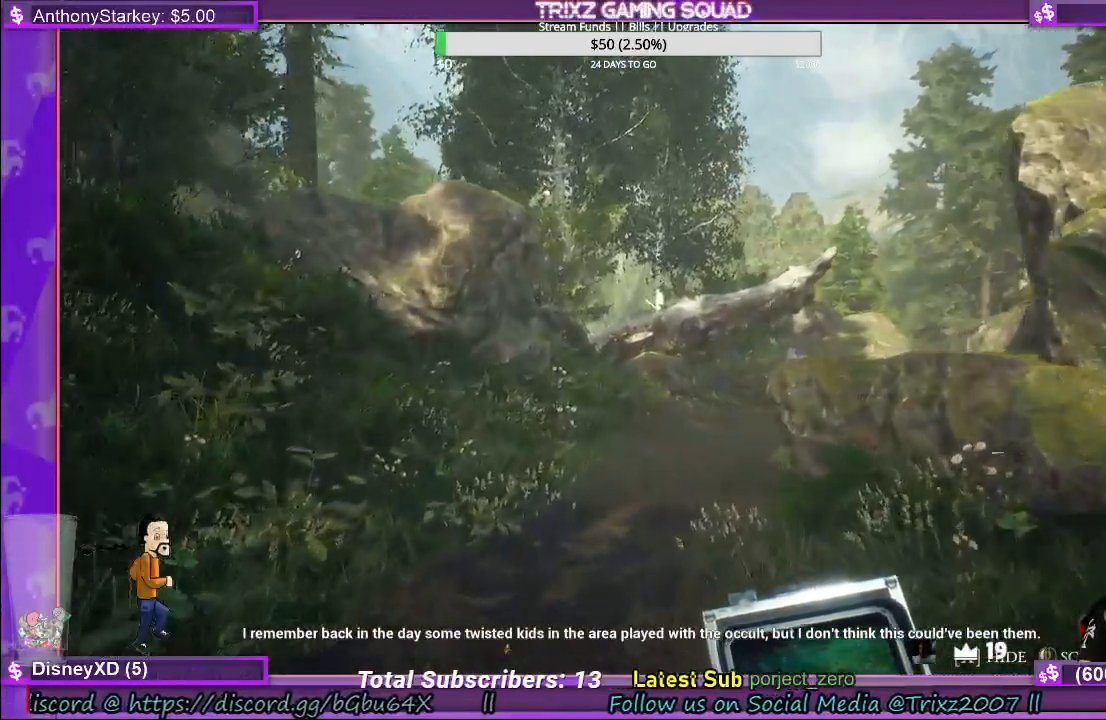
{"keys": ["shift", "w"], "mouse": [], "events": [[133, "a", "down"], [267, "a", "up"]]}
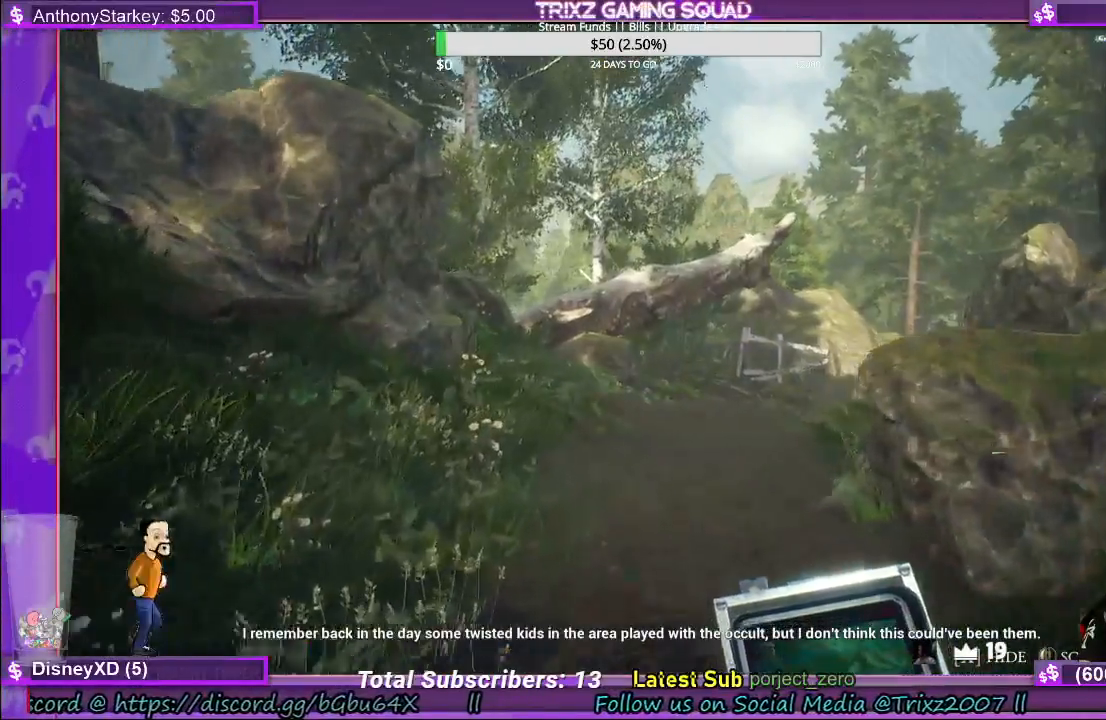
{"keys": ["shift", "w"], "mouse": [], "events": []}
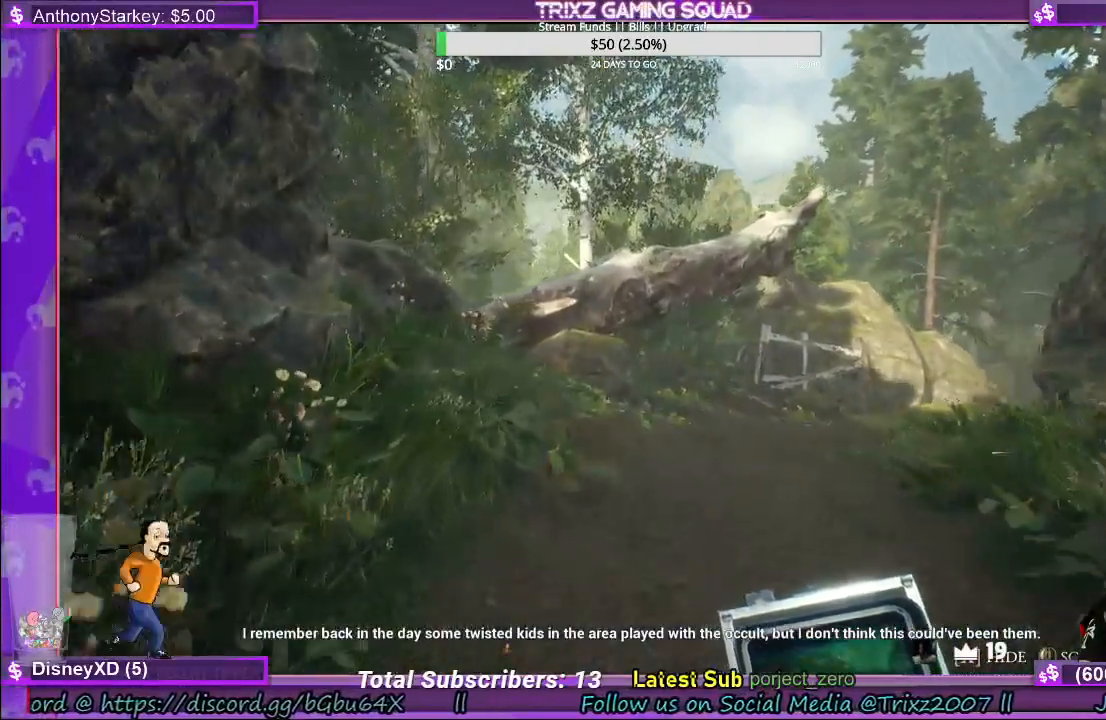
{"keys": ["d", "shift", "w"], "mouse": [], "events": [[417, "d", "down"]]}
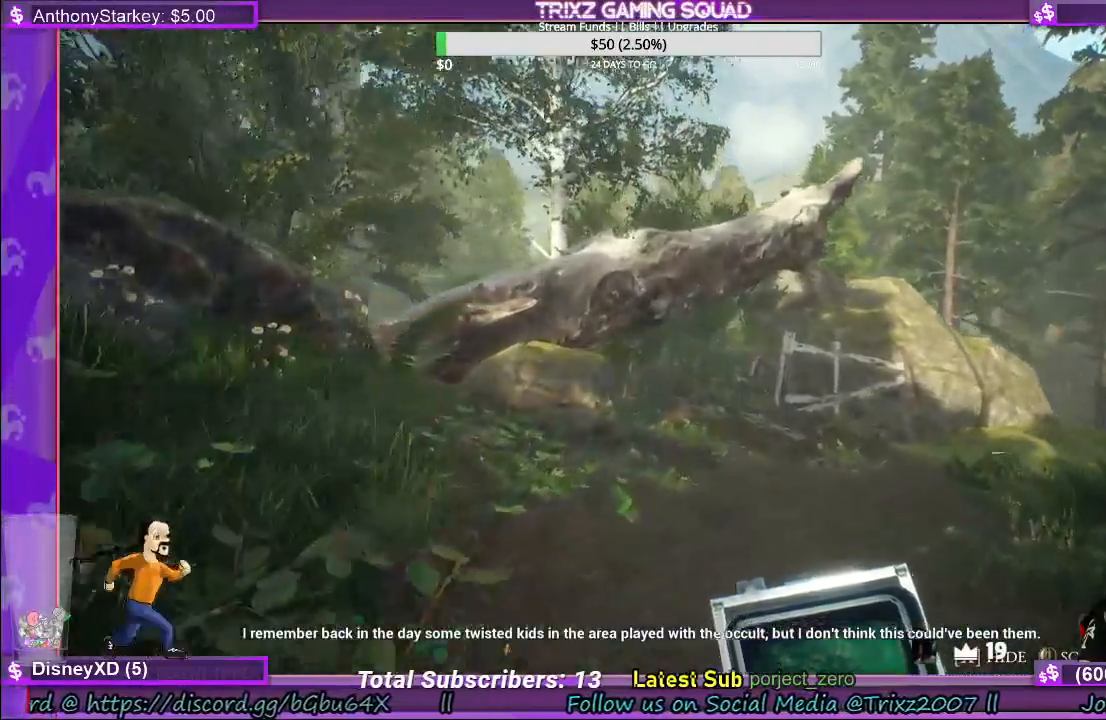
{"keys": ["shift", "w"], "mouse": [], "events": [[367, "d", "up"]]}
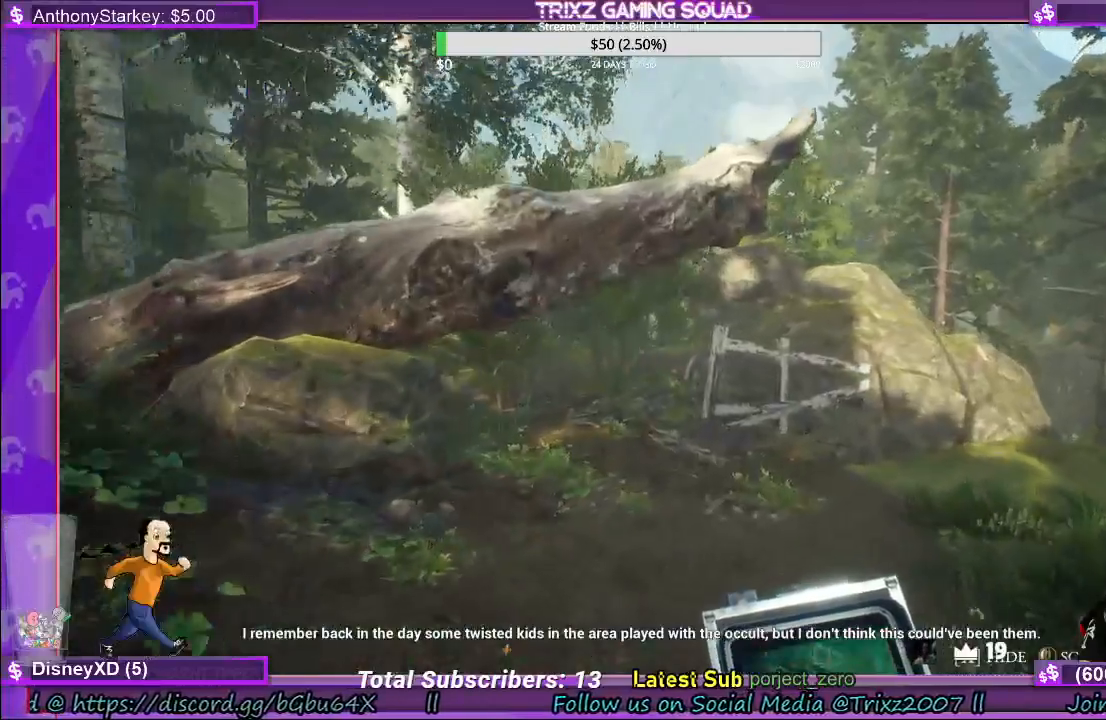
{"keys": ["d", "shift", "w"], "mouse": [], "events": [[267, "d", "down"], [300, "d", "up"], [483, "d", "down"]]}
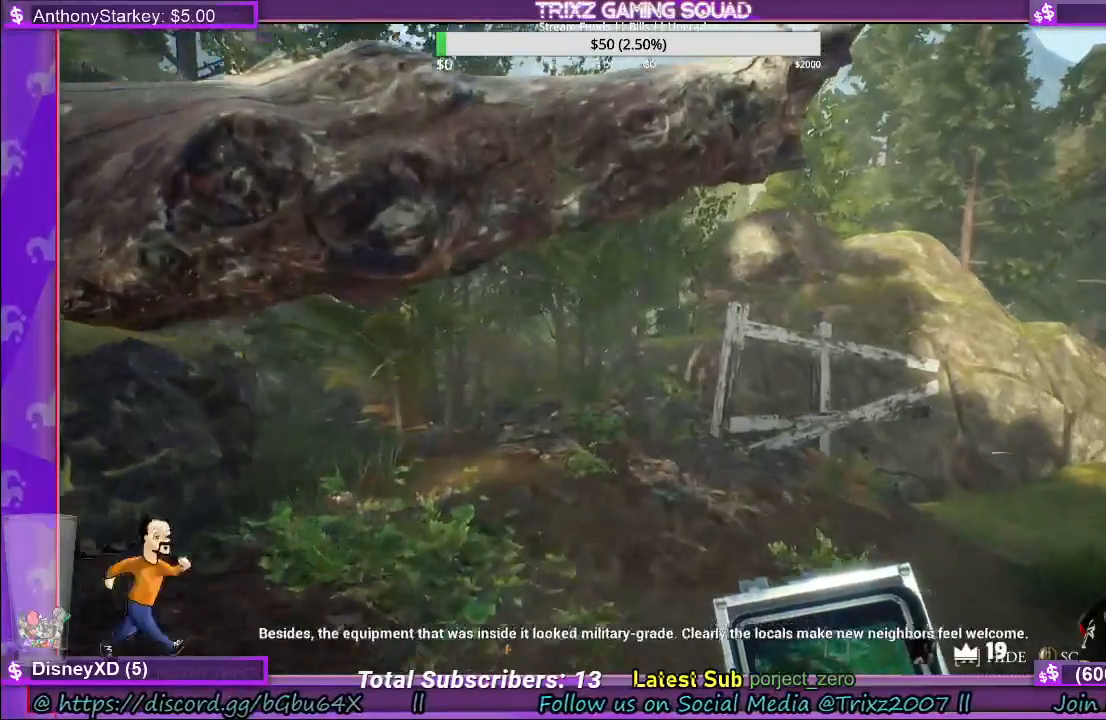
{"keys": ["d", "shift", "w"], "mouse": [], "events": [[167, "d", "up"], [483, "d", "down"]]}